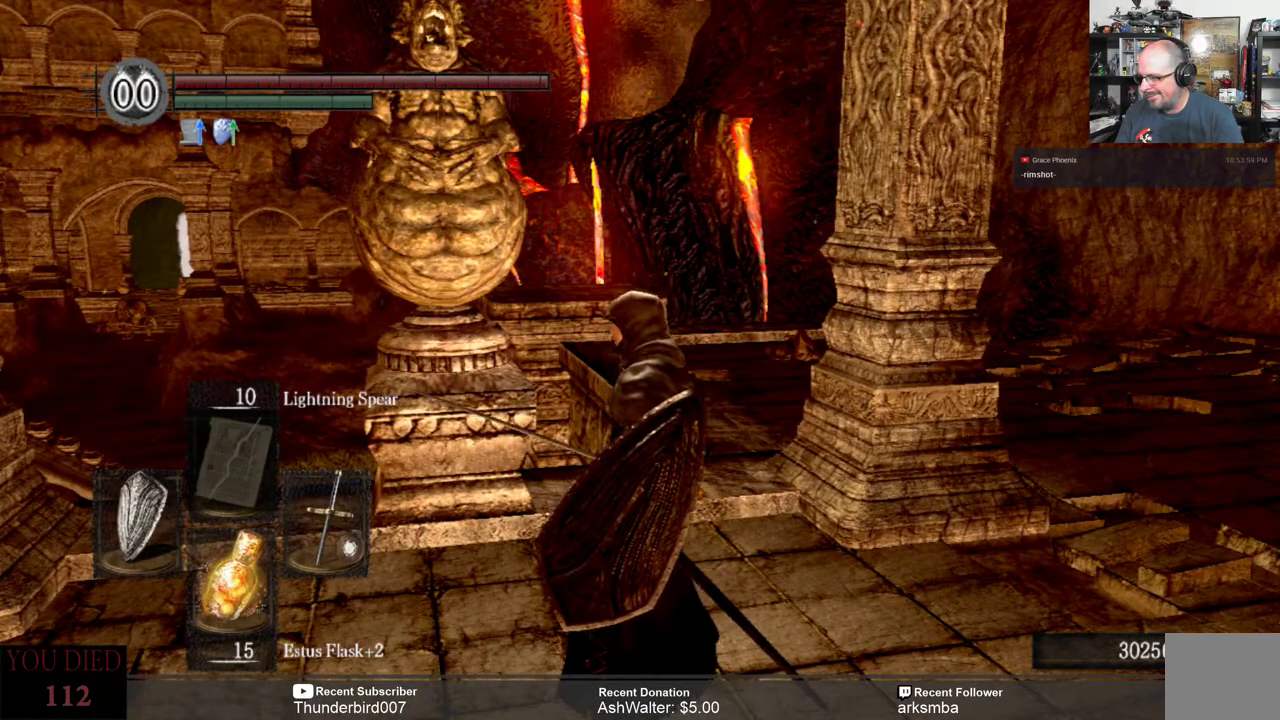
Gameplay with a controller (Xbox layout); each line is a JSON object with the inputs held at the frame after it. "events" lists button and stick changes between this image and that frame as [ms after this image, input, new state], when the widget could be followed in between. Not read: START.
{"buttons": [], "left_stick": "center", "right_stick": "right", "events": [[333, "right_stick", "right"]]}
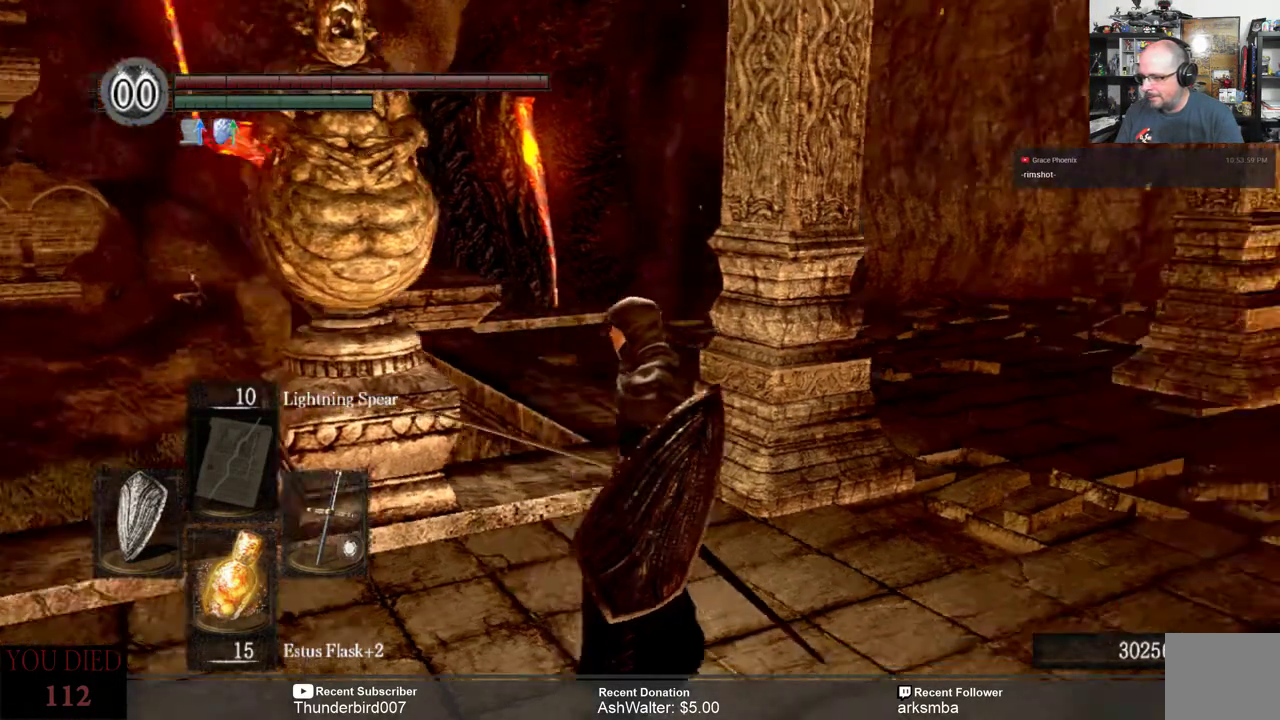
{"buttons": [], "left_stick": "up-right", "right_stick": "center", "events": [[67, "left_stick", "up-right"], [200, "right_stick", "center"]]}
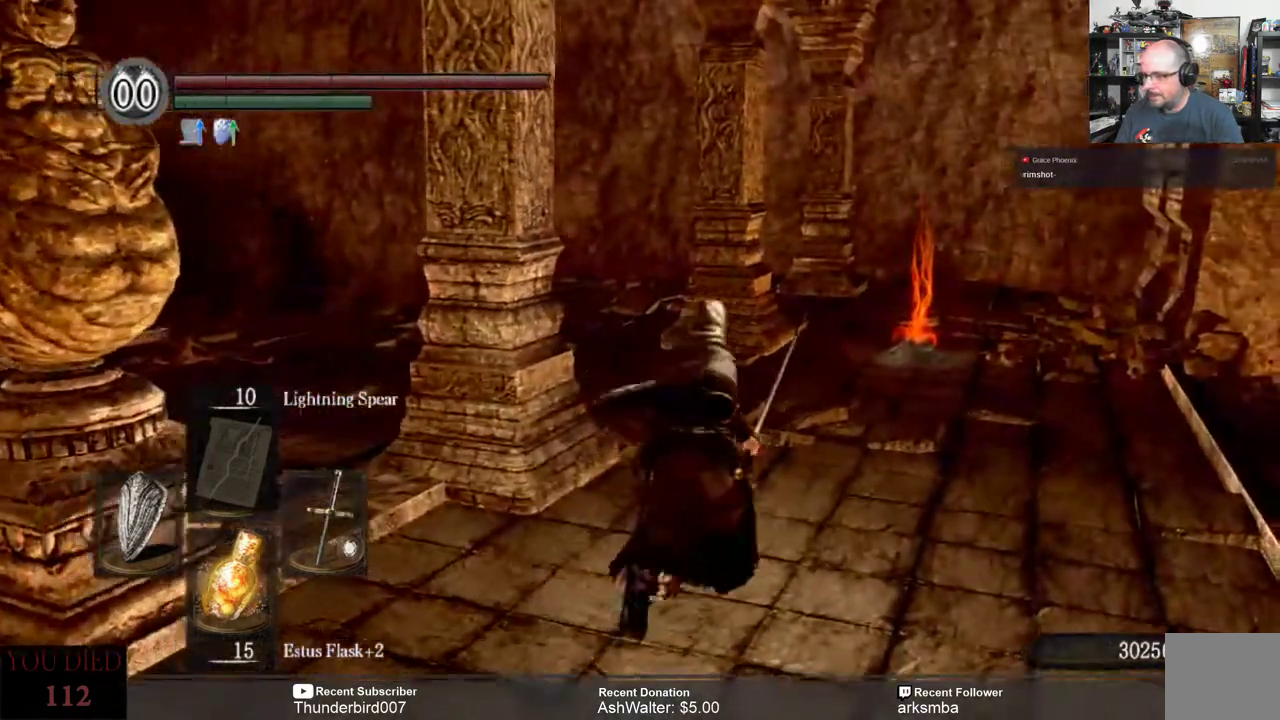
{"buttons": [], "left_stick": "up-right", "right_stick": "center", "events": []}
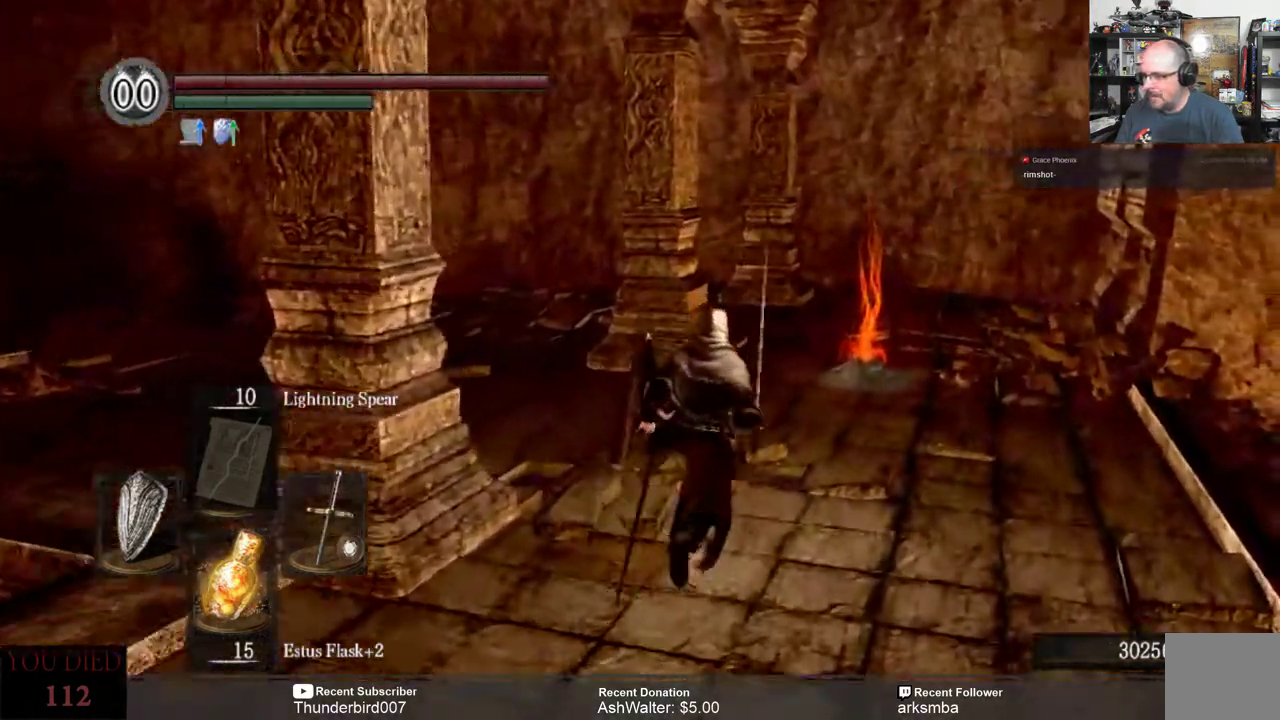
{"buttons": [], "left_stick": "up", "right_stick": "right", "events": [[100, "right_stick", "right"], [150, "left_stick", "up"], [300, "right_stick", "center"], [467, "right_stick", "right"]]}
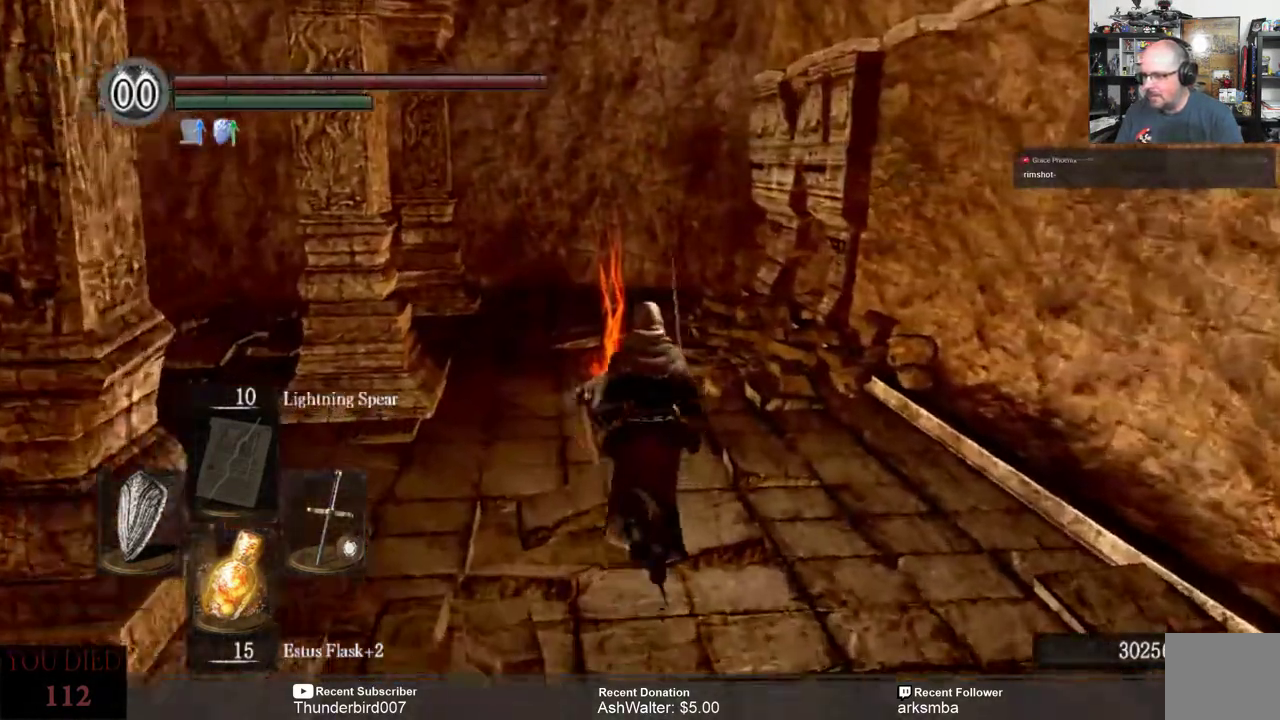
{"buttons": [], "left_stick": "up-left", "right_stick": "right", "events": [[200, "left_stick", "up-left"], [300, "right_stick", "center"], [433, "right_stick", "right"]]}
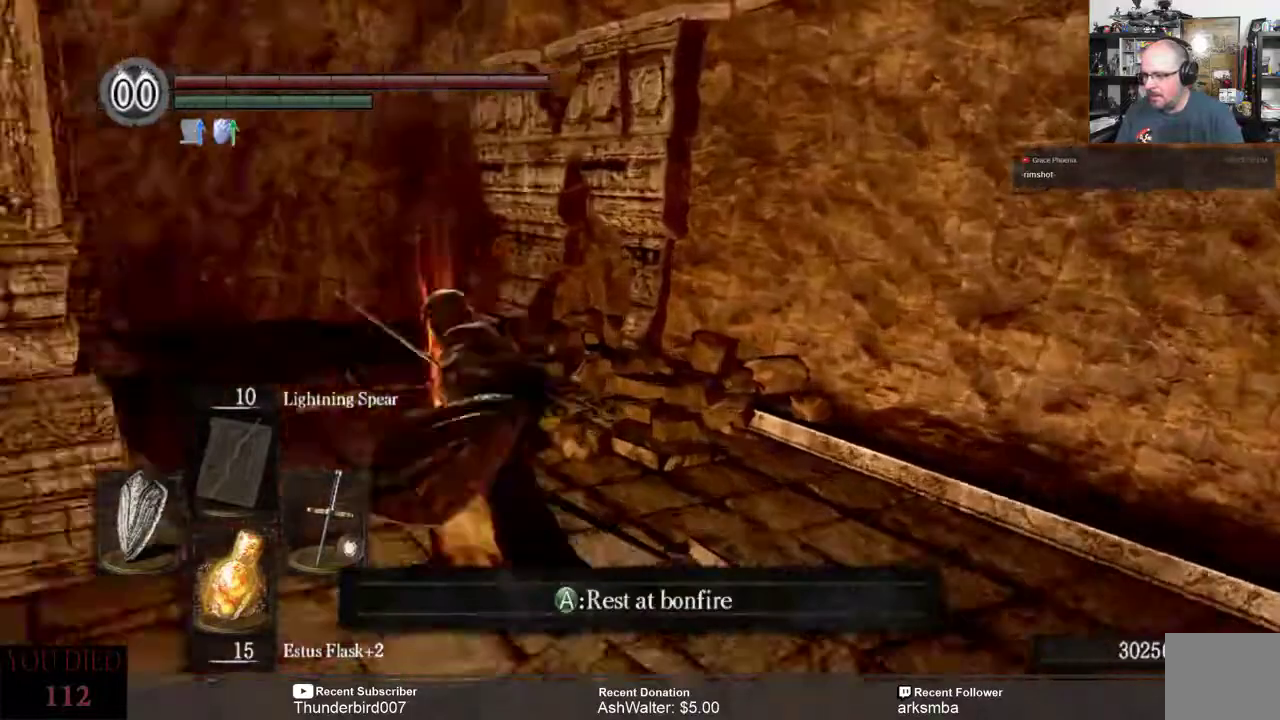
{"buttons": [], "left_stick": "left", "right_stick": "right", "events": [[367, "left_stick", "left"]]}
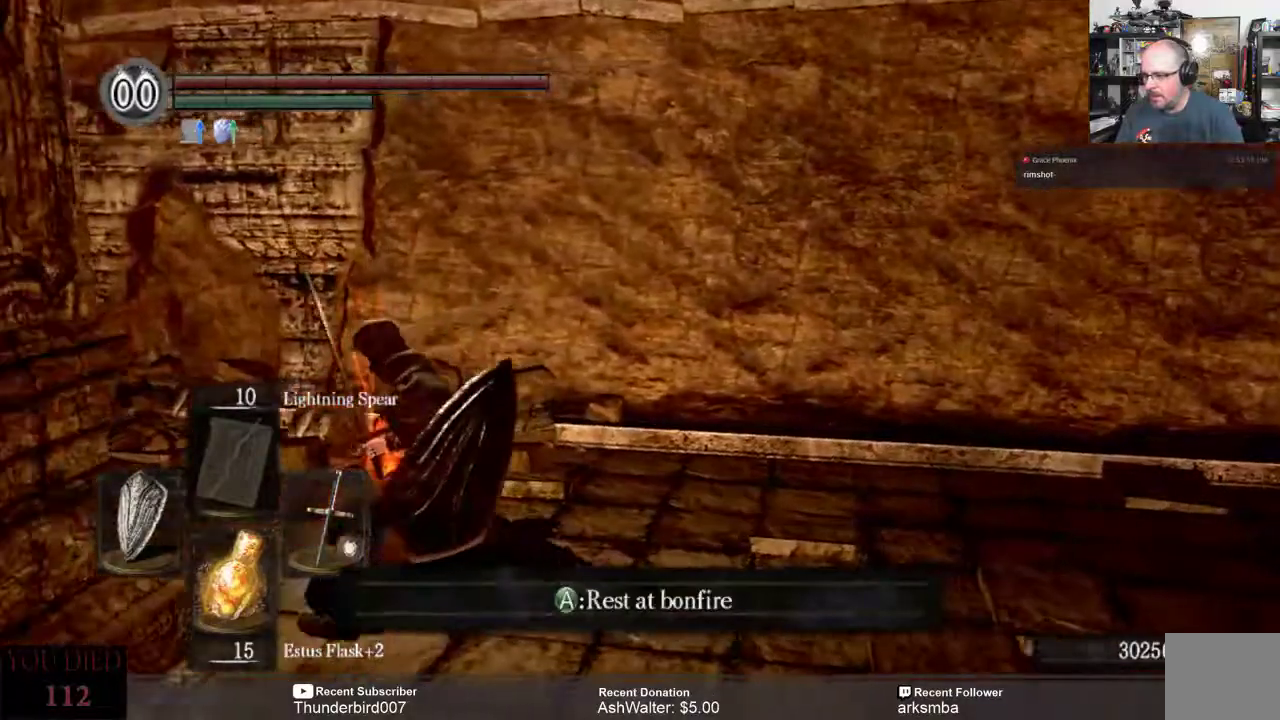
{"buttons": [], "left_stick": "up", "right_stick": "center", "events": [[467, "left_stick", "up"], [467, "right_stick", "center"]]}
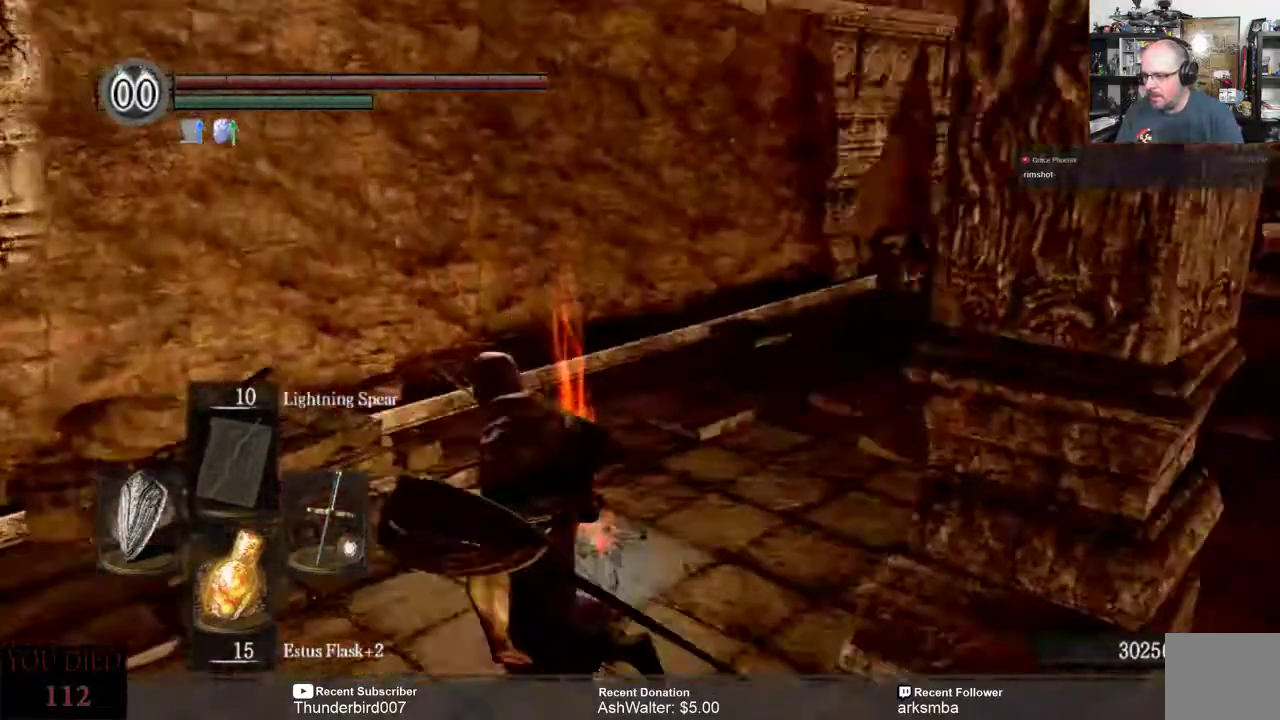
{"buttons": [], "left_stick": "center", "right_stick": "center", "events": [[67, "left_stick", "center"], [133, "A", "down"], [200, "A", "up"]]}
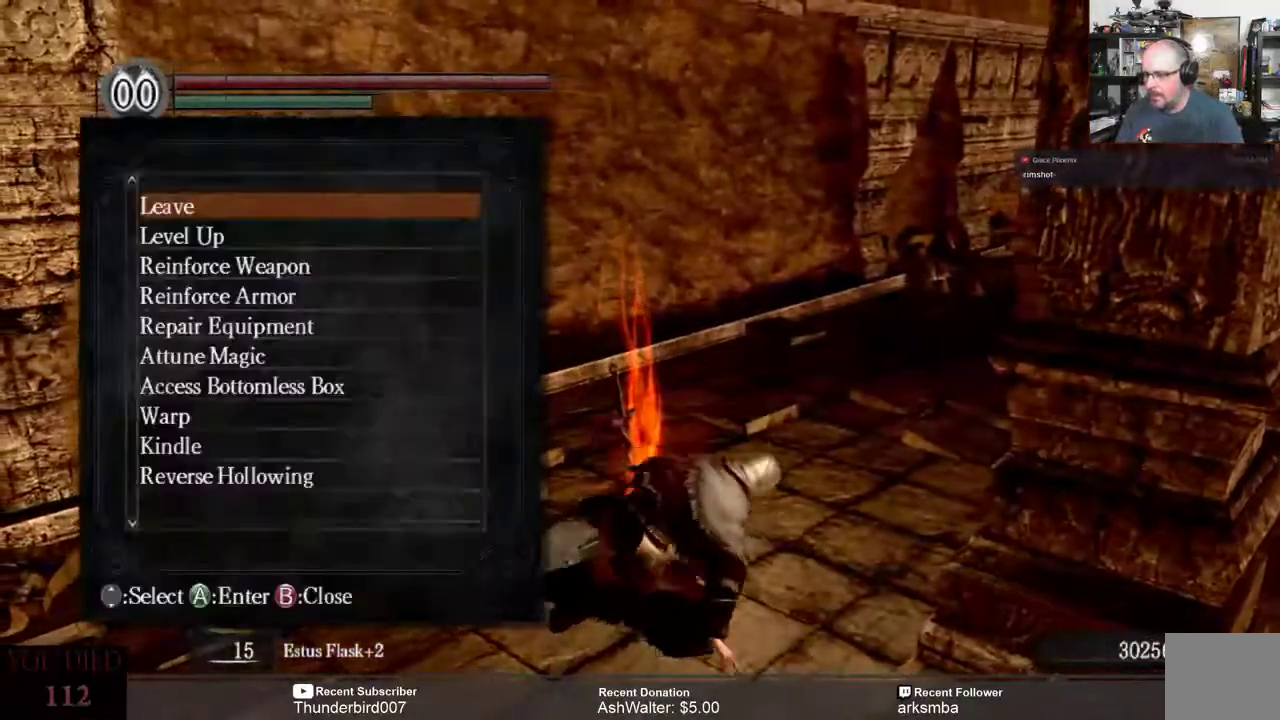
{"buttons": [], "left_stick": "center", "right_stick": "center", "events": []}
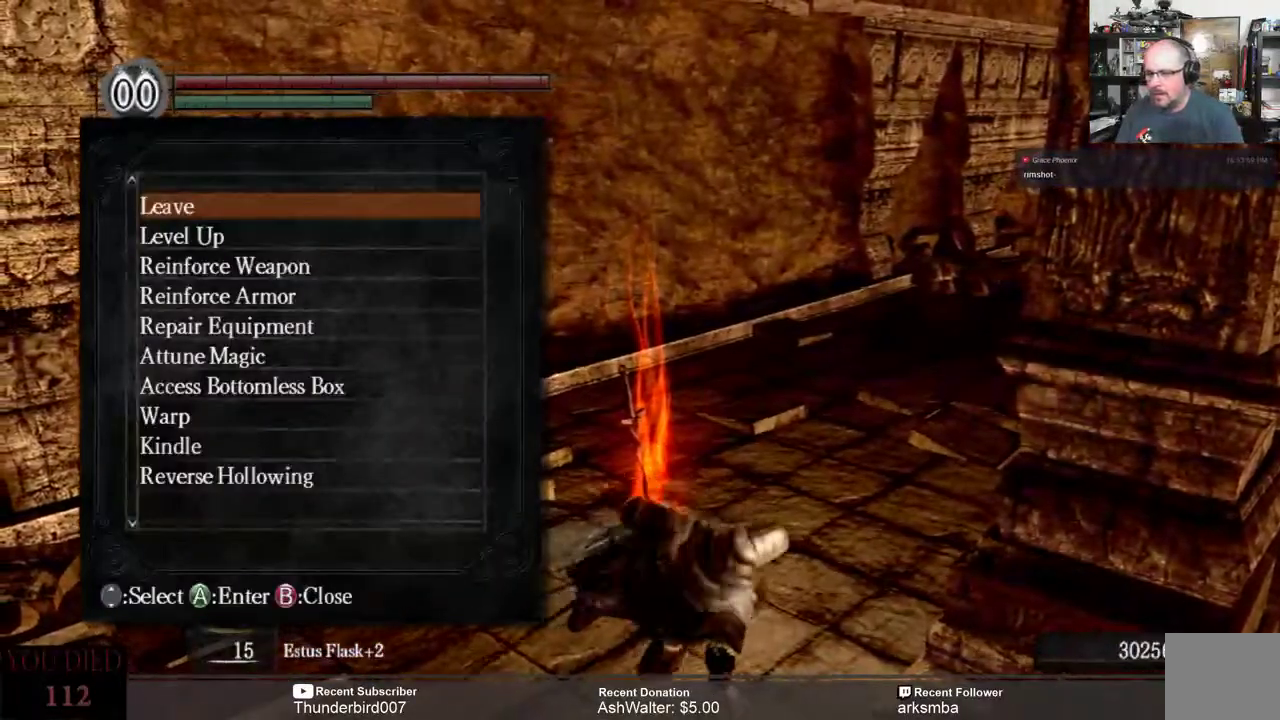
{"buttons": [], "left_stick": "center", "right_stick": "center", "events": [[133, "DPAD_DOWN", "down"], [183, "DPAD_DOWN", "up"]]}
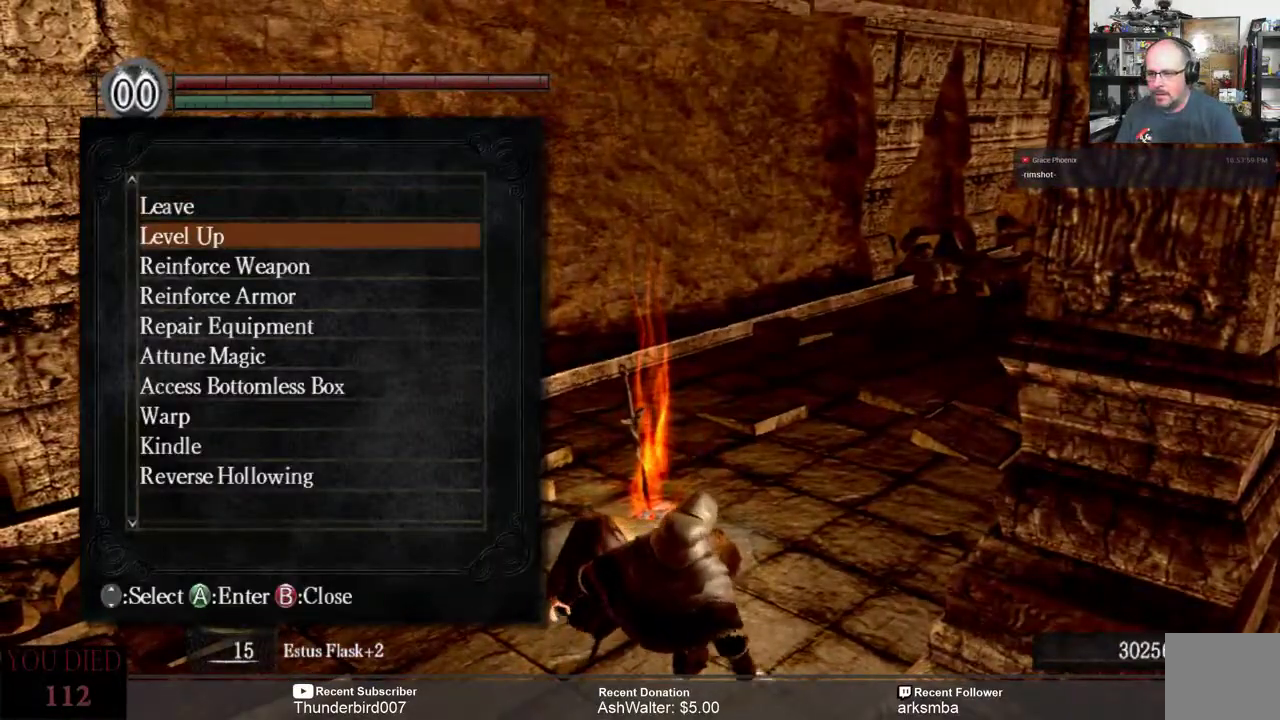
{"buttons": [], "left_stick": "center", "right_stick": "center", "events": [[50, "A", "down"], [83, "A", "up"]]}
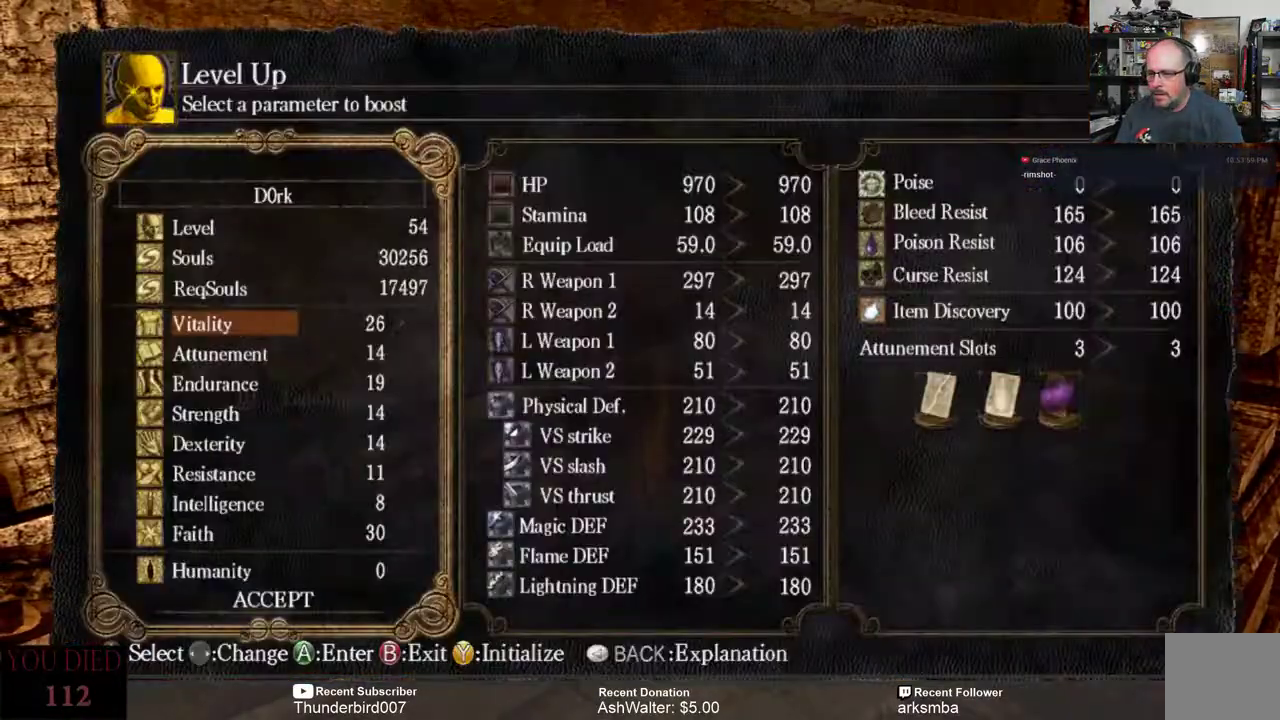
{"buttons": ["DPAD_DOWN"], "left_stick": "center", "right_stick": "center", "events": [[483, "DPAD_DOWN", "down"]]}
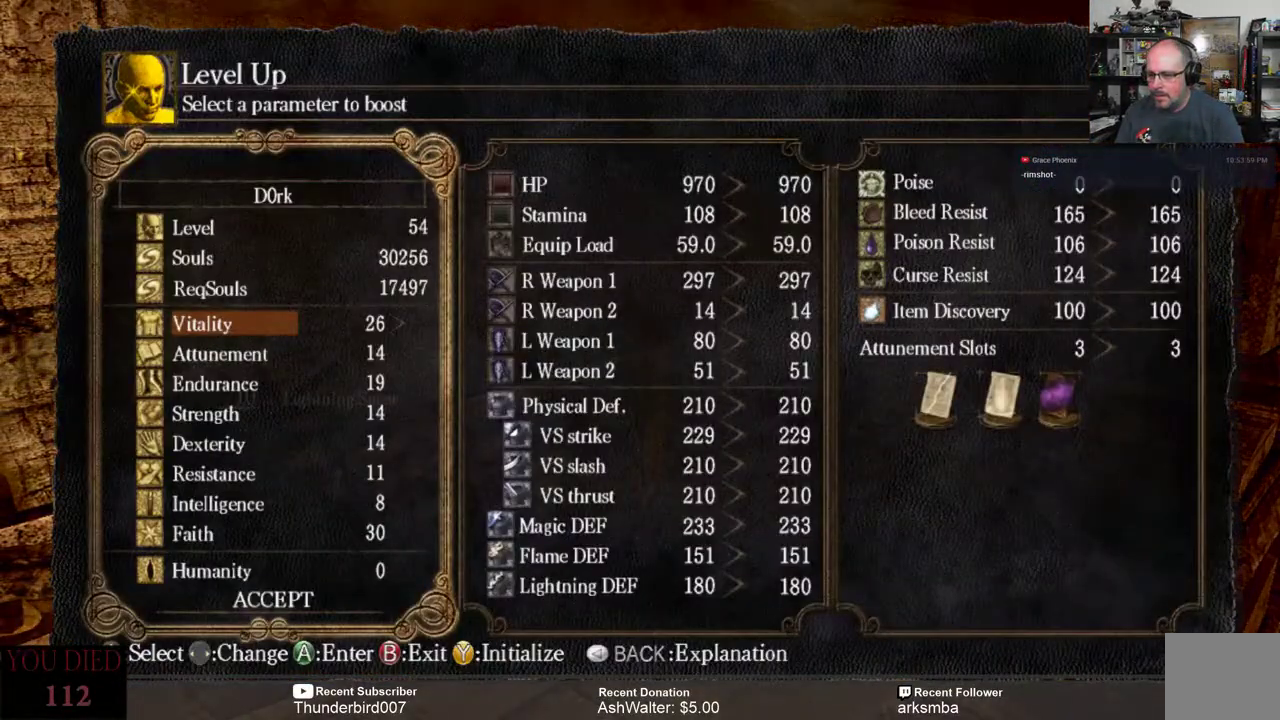
{"buttons": [], "left_stick": "center", "right_stick": "center", "events": [[83, "DPAD_DOWN", "up"], [183, "DPAD_DOWN", "down"], [250, "DPAD_DOWN", "up"], [350, "DPAD_DOWN", "down"], [433, "DPAD_DOWN", "up"]]}
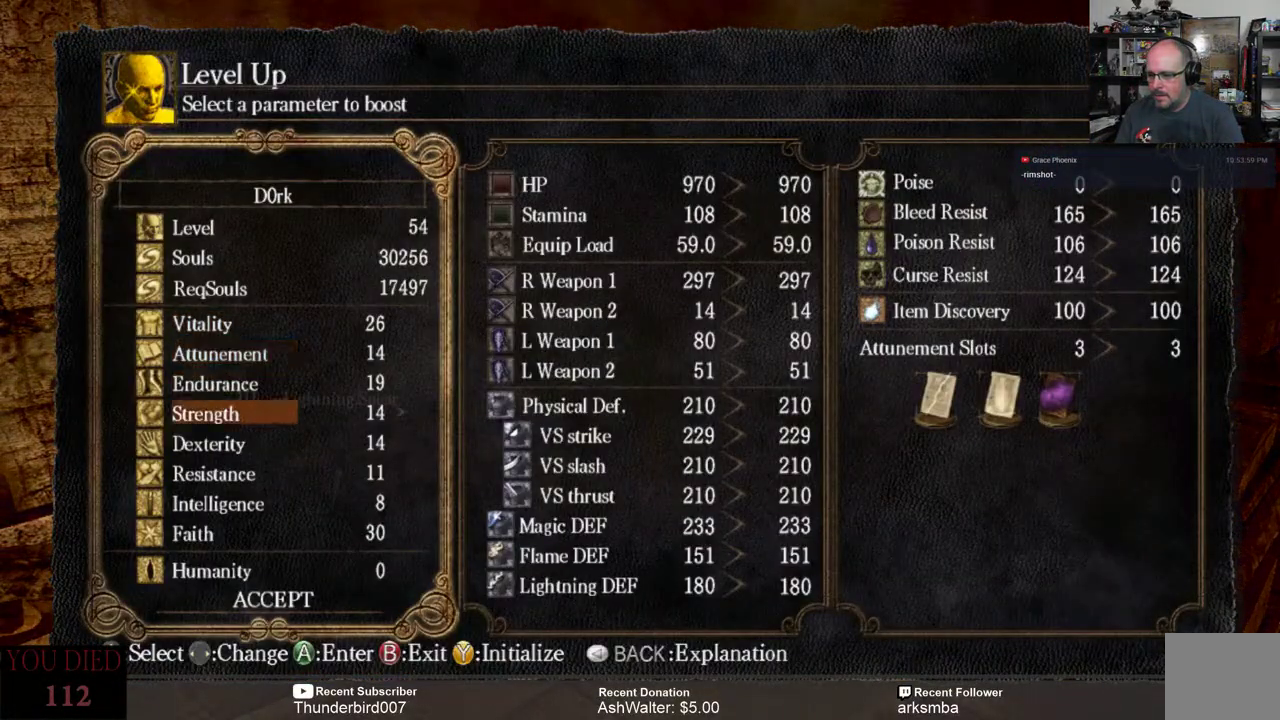
{"buttons": [], "left_stick": "center", "right_stick": "center", "events": [[33, "DPAD_DOWN", "down"], [100, "DPAD_DOWN", "up"]]}
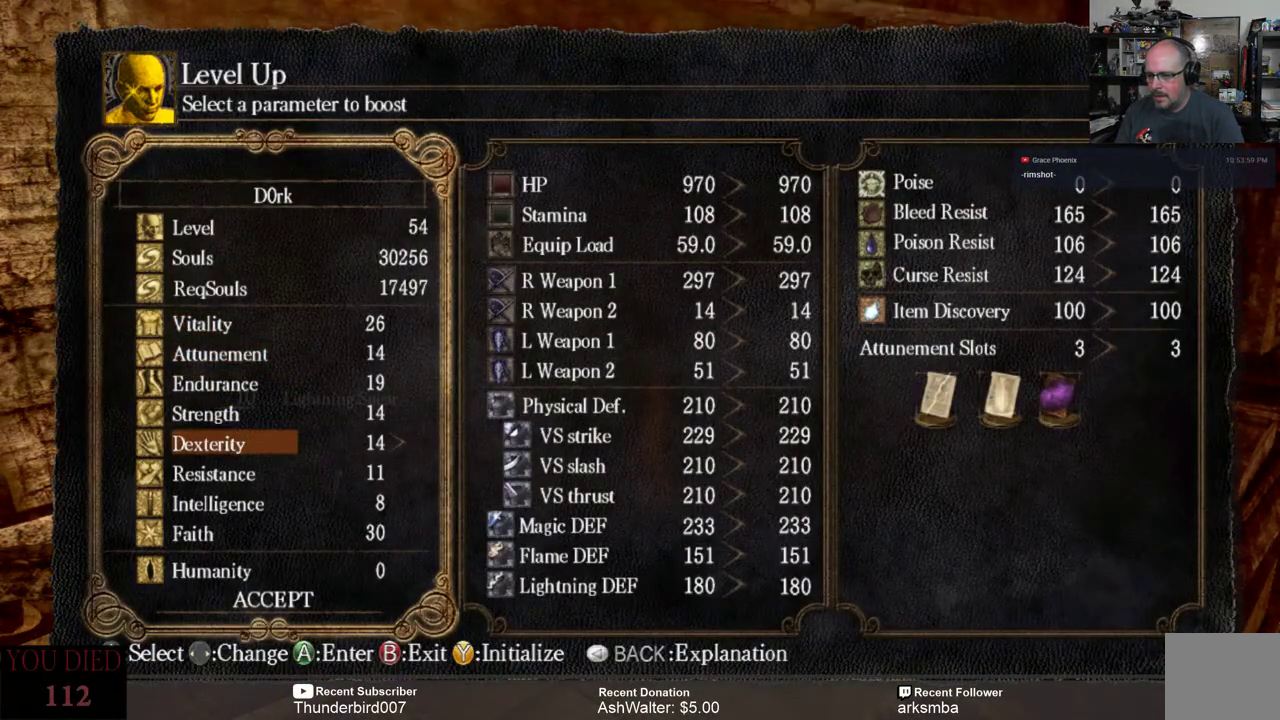
{"buttons": [], "left_stick": "center", "right_stick": "center", "events": []}
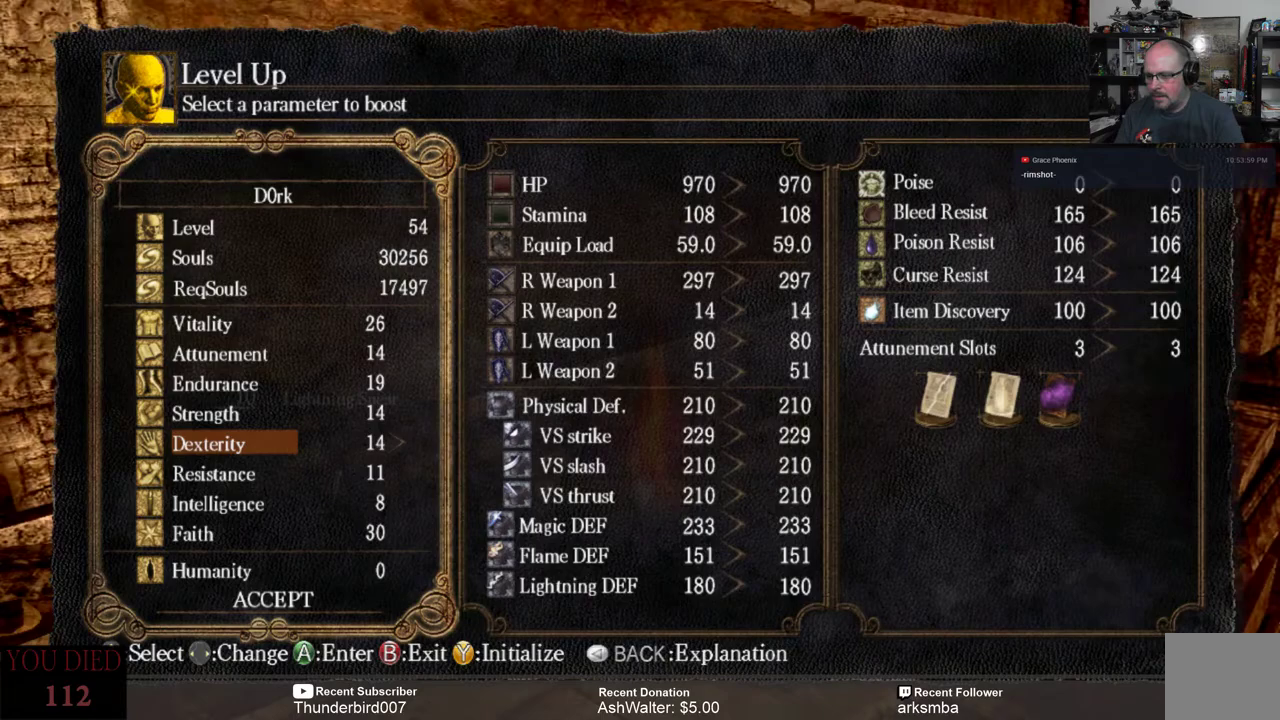
{"buttons": [], "left_stick": "center", "right_stick": "center", "events": [[67, "DPAD_UP", "down"], [100, "DPAD_UP", "up"], [300, "DPAD_UP", "down"], [367, "DPAD_UP", "up"]]}
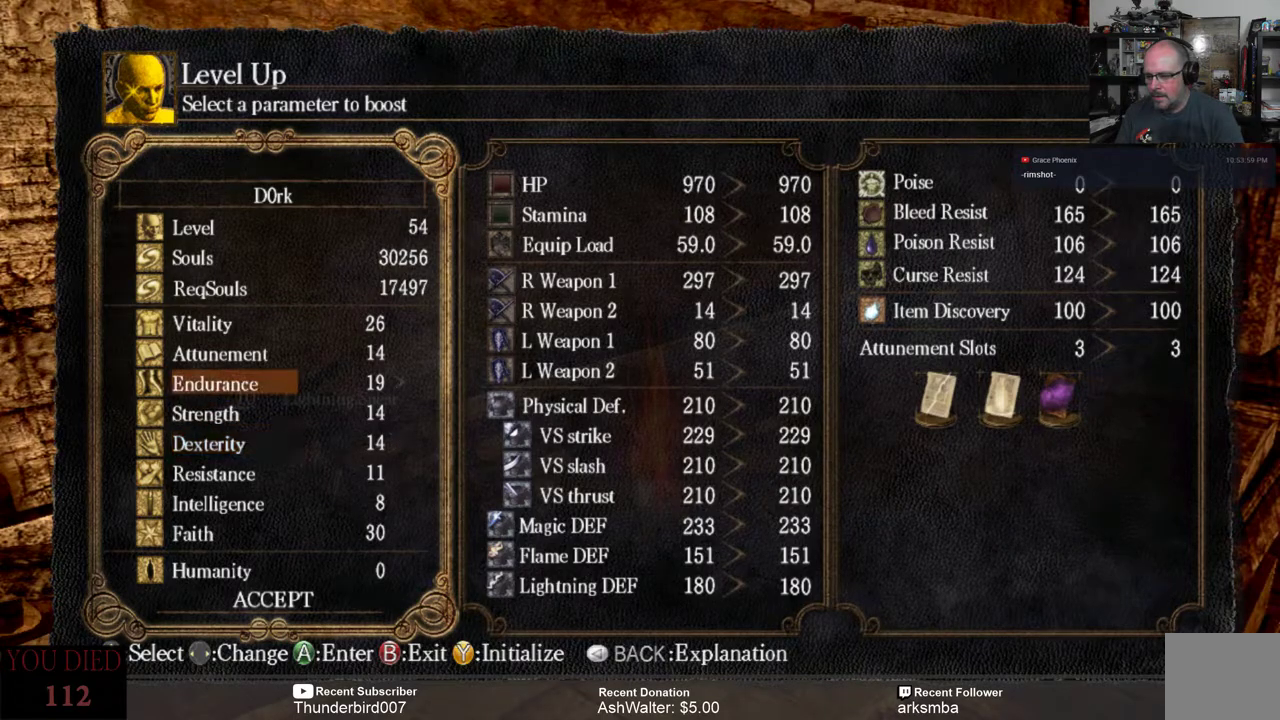
{"buttons": [], "left_stick": "center", "right_stick": "center", "events": []}
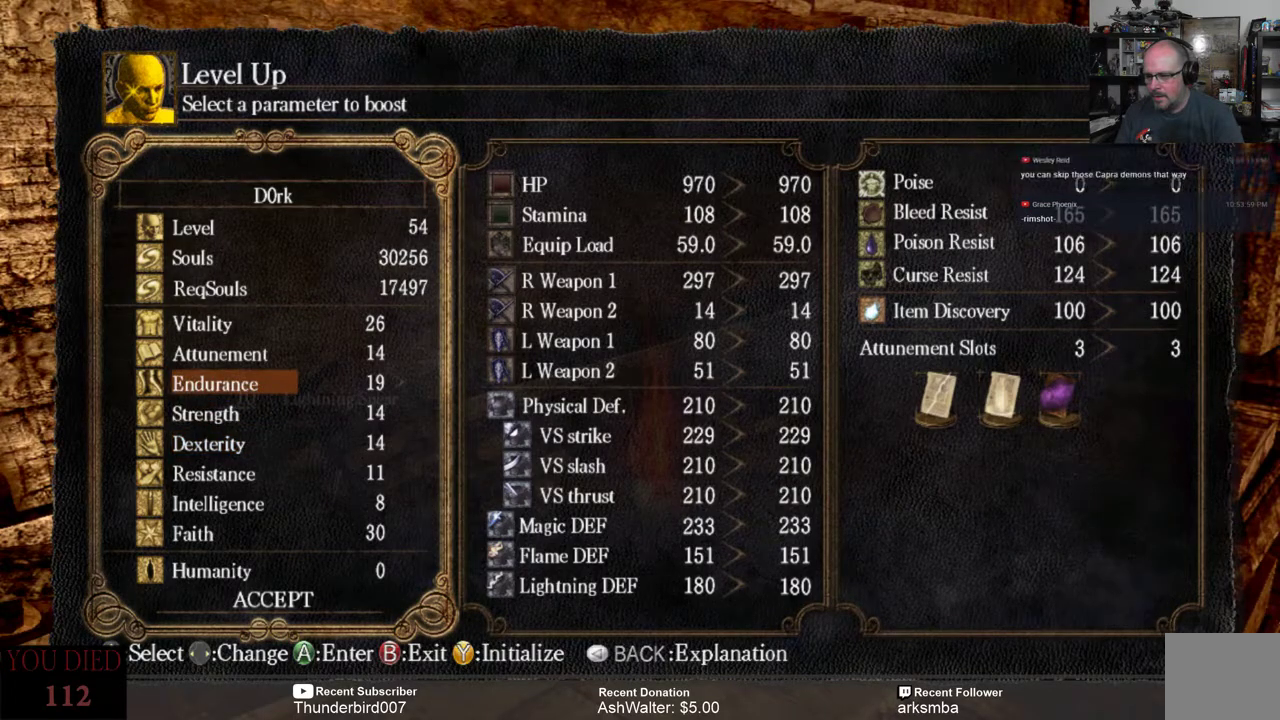
{"buttons": [], "left_stick": "center", "right_stick": "center", "events": []}
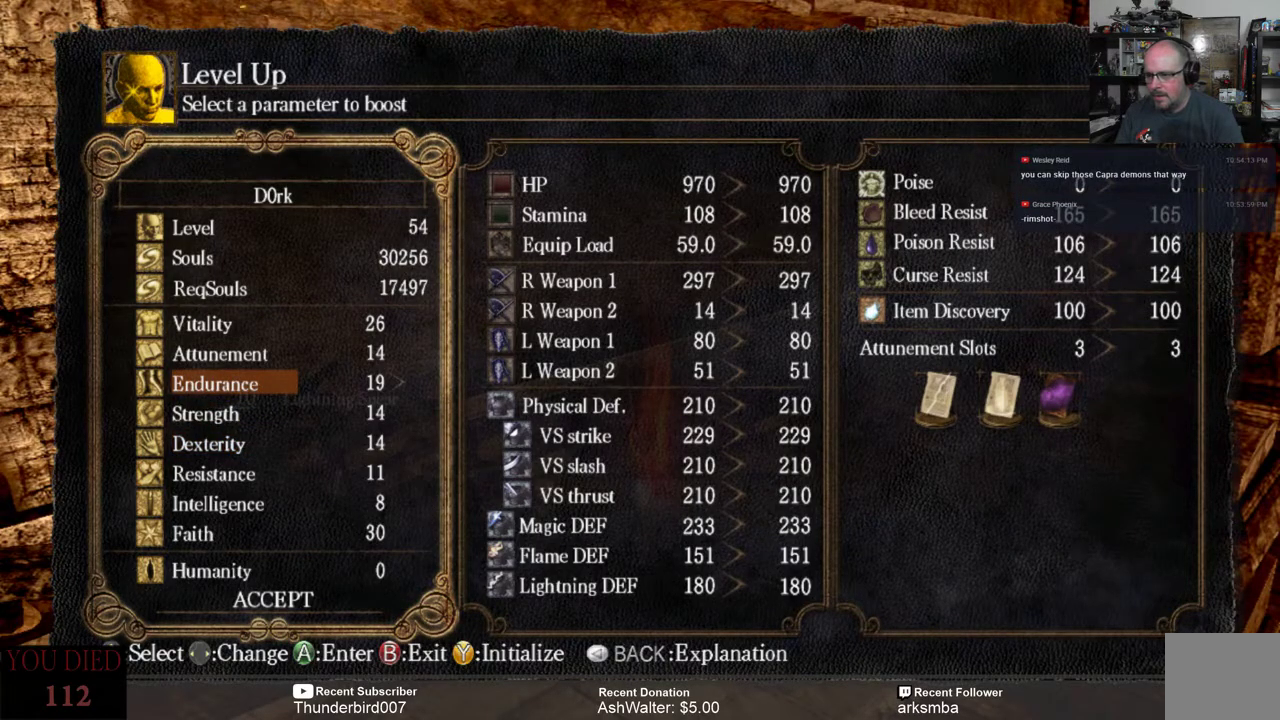
{"buttons": [], "left_stick": "center", "right_stick": "center", "events": [[50, "DPAD_UP", "down"], [117, "DPAD_UP", "up"], [250, "DPAD_UP", "down"], [317, "DPAD_UP", "up"]]}
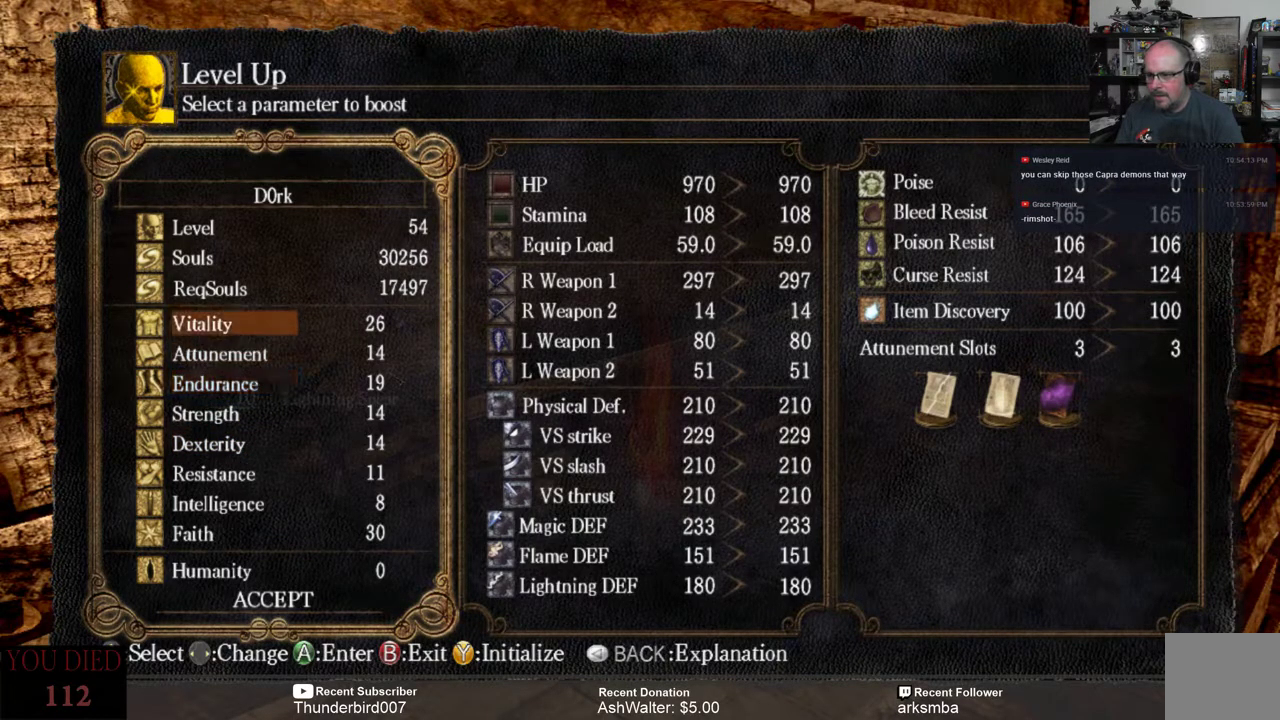
{"buttons": [], "left_stick": "center", "right_stick": "center", "events": []}
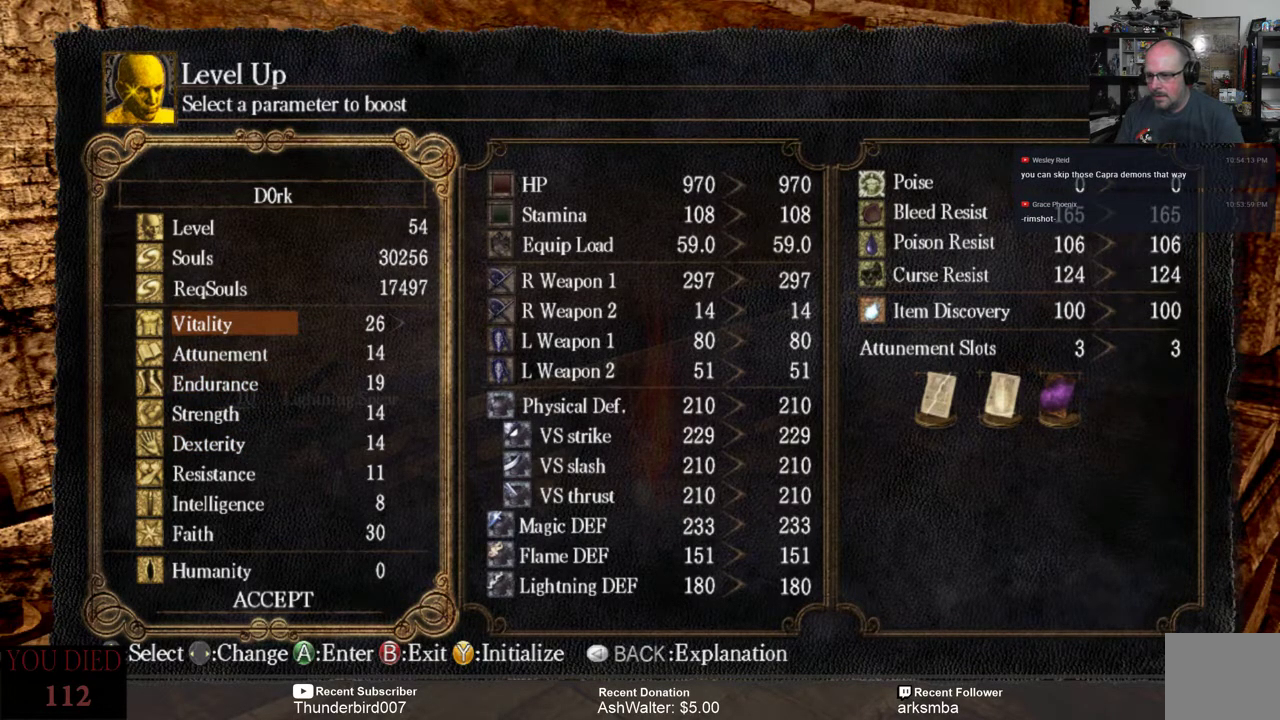
{"buttons": [], "left_stick": "center", "right_stick": "center", "events": []}
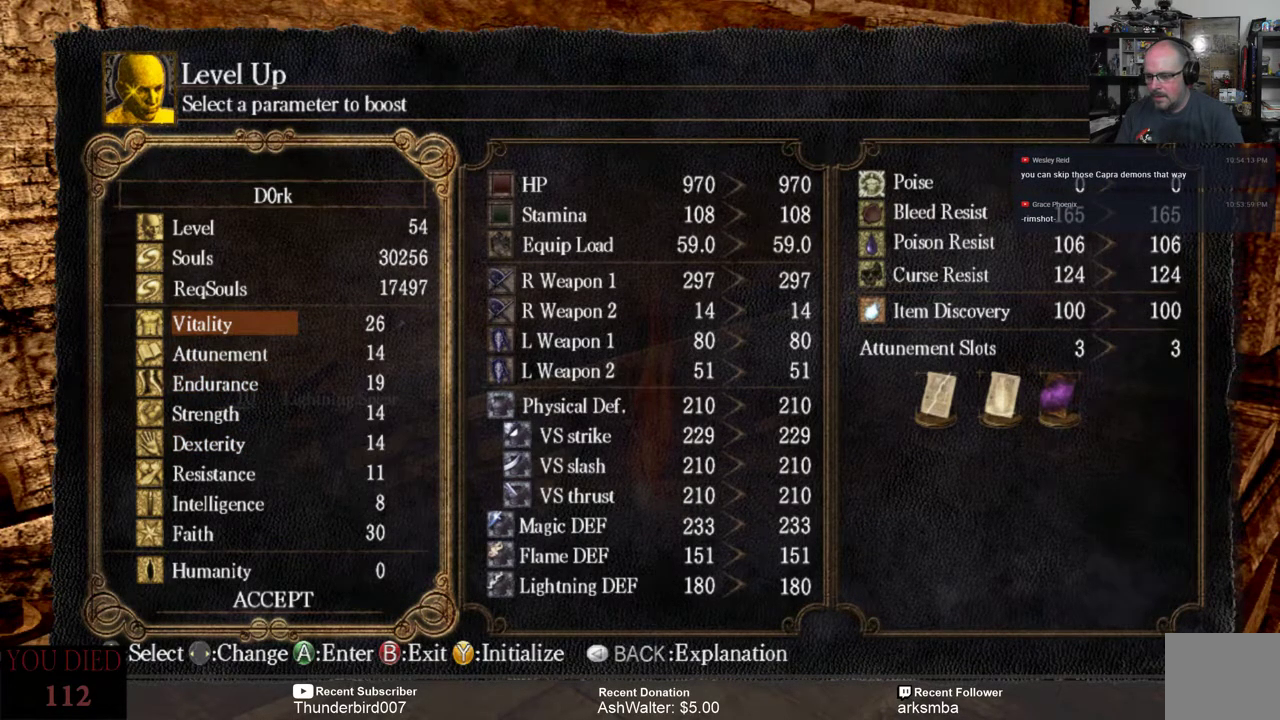
{"buttons": [], "left_stick": "center", "right_stick": "center", "events": [[33, "DPAD_DOWN", "down"], [100, "DPAD_DOWN", "up"], [200, "DPAD_DOWN", "down"], [267, "DPAD_DOWN", "up"], [367, "DPAD_DOWN", "down"], [467, "DPAD_DOWN", "up"]]}
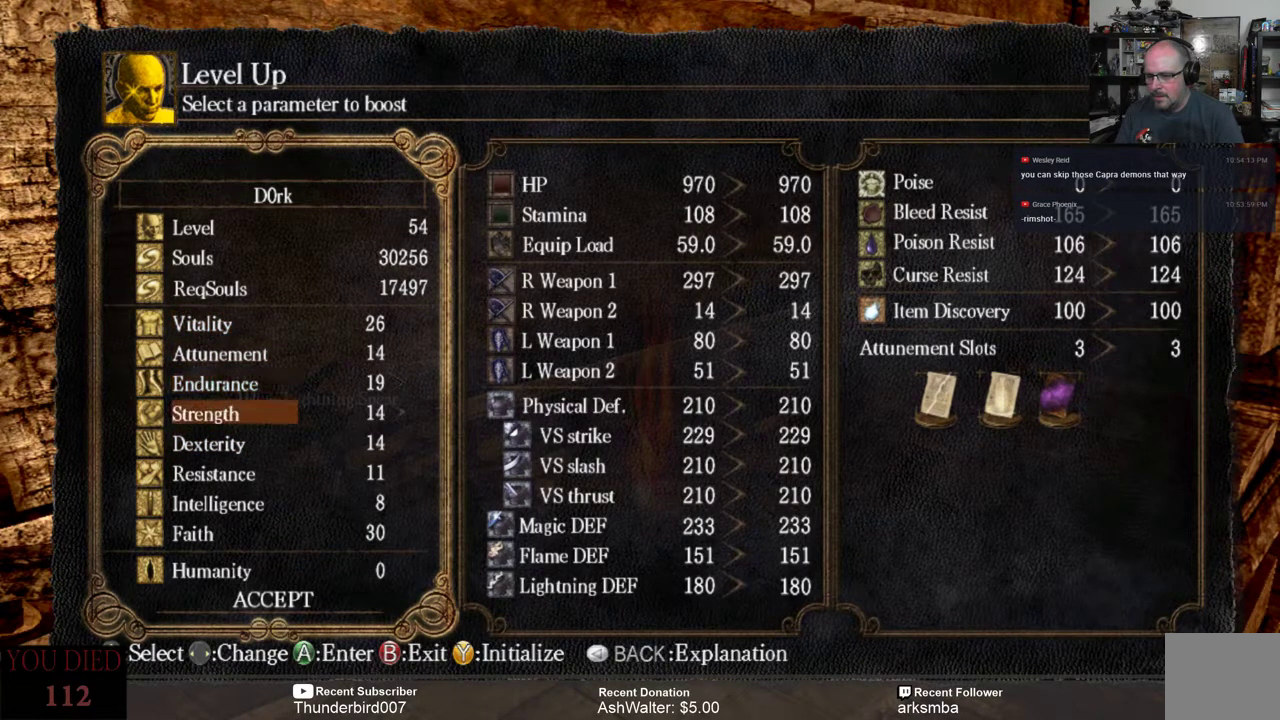
{"buttons": [], "left_stick": "center", "right_stick": "center", "events": [[33, "DPAD_DOWN", "down"], [133, "DPAD_DOWN", "up"], [200, "DPAD_DOWN", "down"], [283, "DPAD_DOWN", "up"], [383, "DPAD_DOWN", "down"], [450, "DPAD_DOWN", "up"]]}
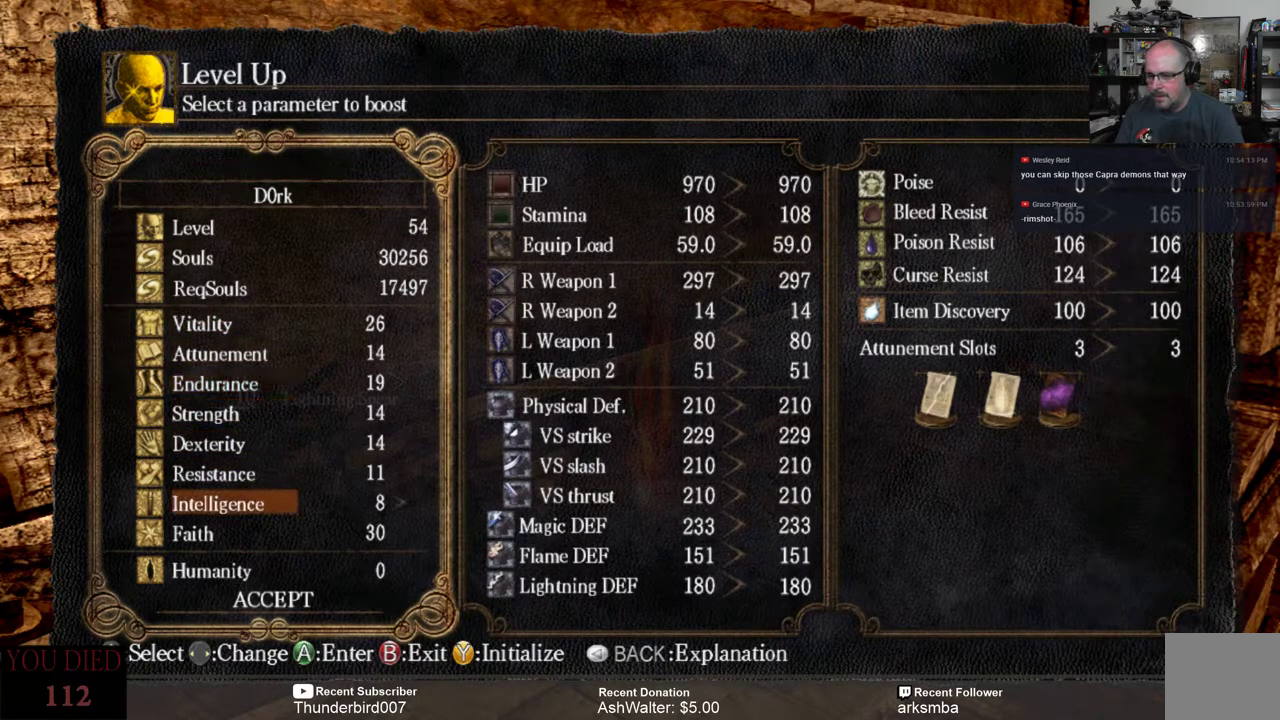
{"buttons": [], "left_stick": "center", "right_stick": "center", "events": []}
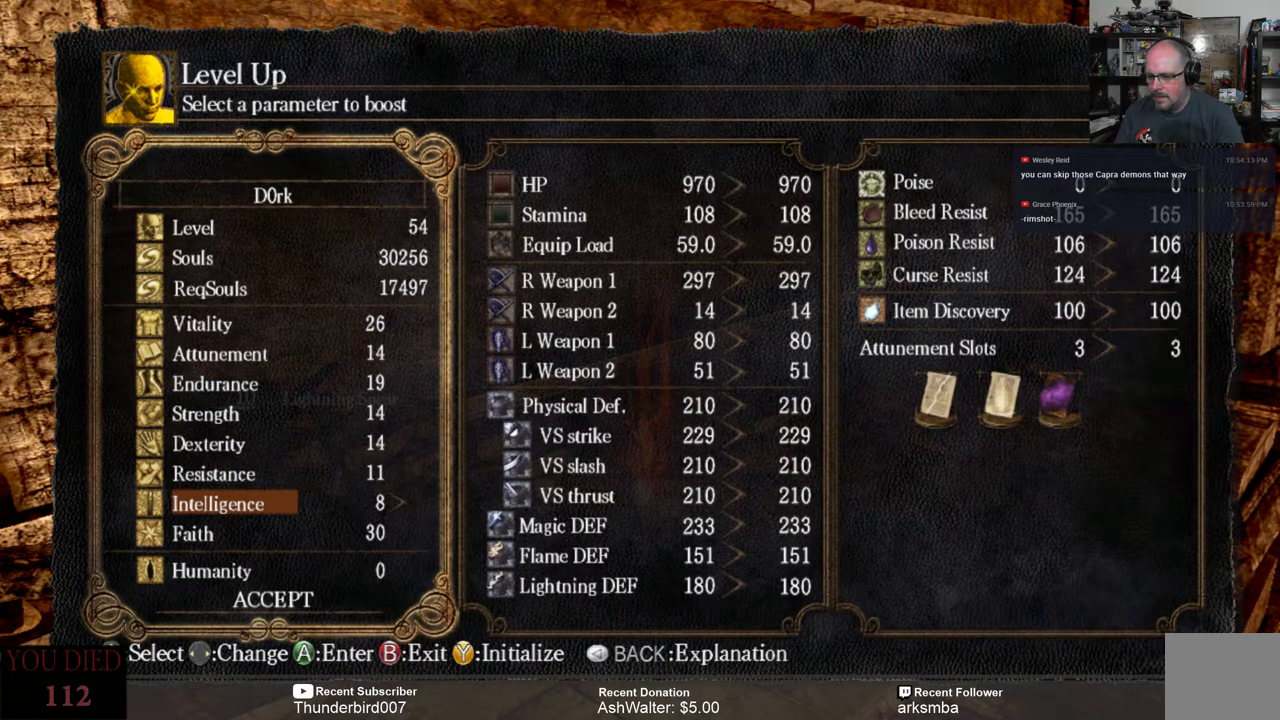
{"buttons": [], "left_stick": "center", "right_stick": "center", "events": [[317, "DPAD_UP", "down"], [417, "DPAD_UP", "up"]]}
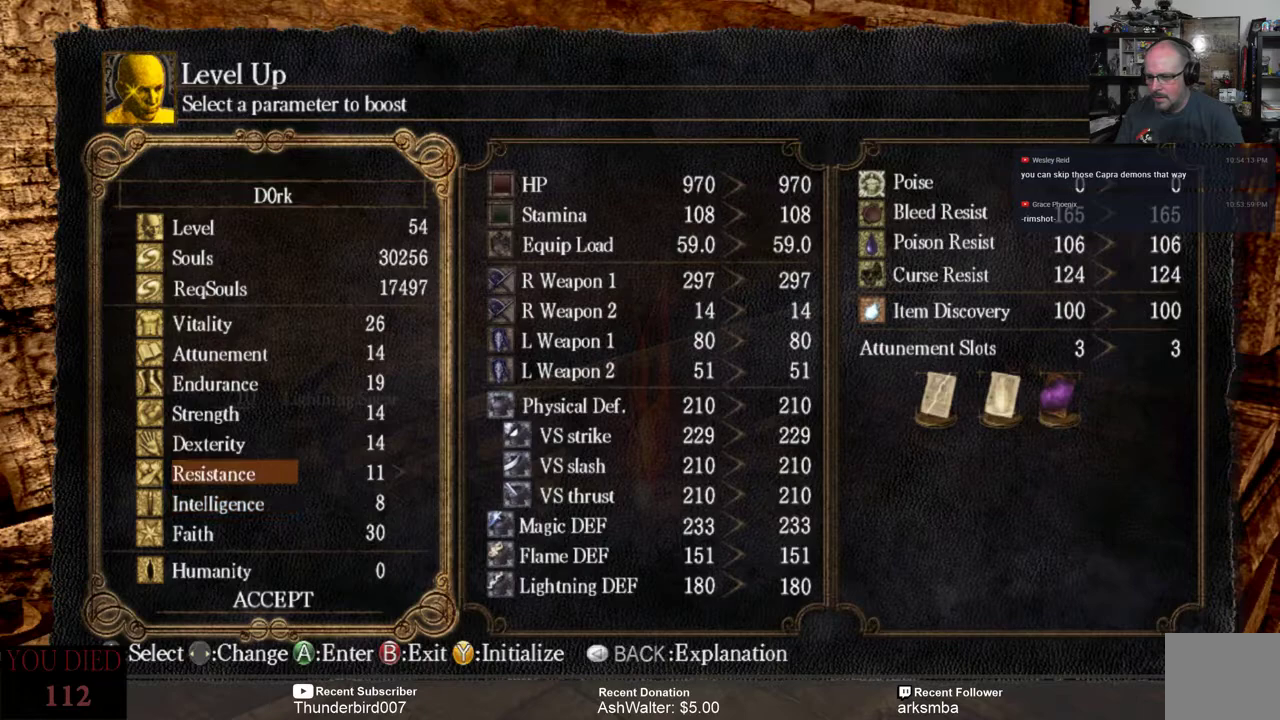
{"buttons": [], "left_stick": "center", "right_stick": "center", "events": [[17, "DPAD_UP", "down"], [117, "DPAD_UP", "up"], [183, "DPAD_UP", "down"], [283, "DPAD_UP", "up"], [350, "DPAD_UP", "down"], [433, "DPAD_UP", "up"]]}
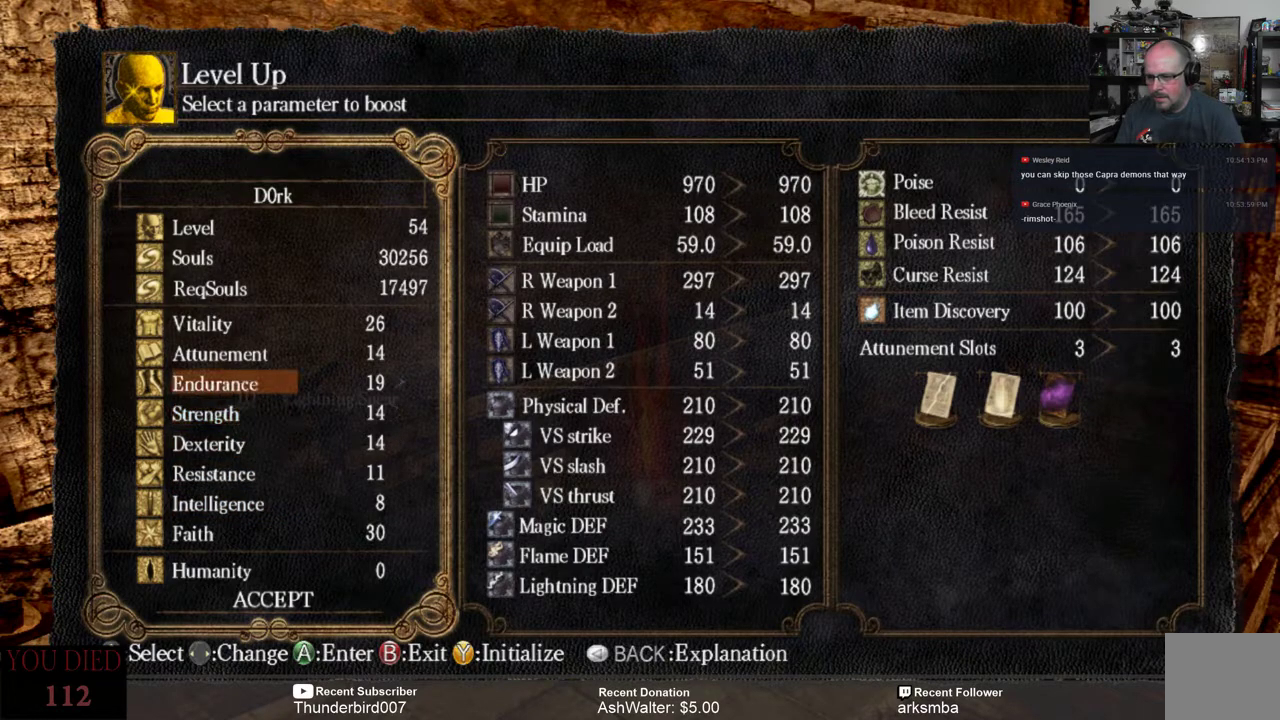
{"buttons": [], "left_stick": "center", "right_stick": "center", "events": []}
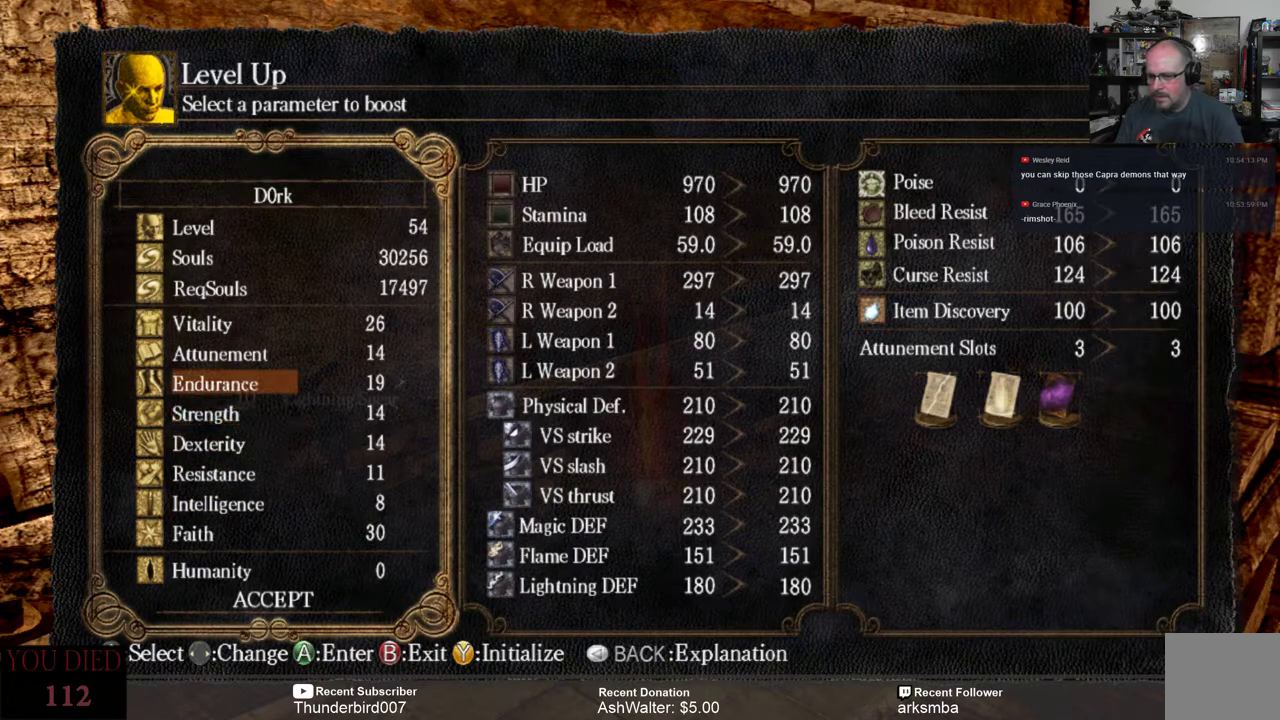
{"buttons": [], "left_stick": "center", "right_stick": "center", "events": []}
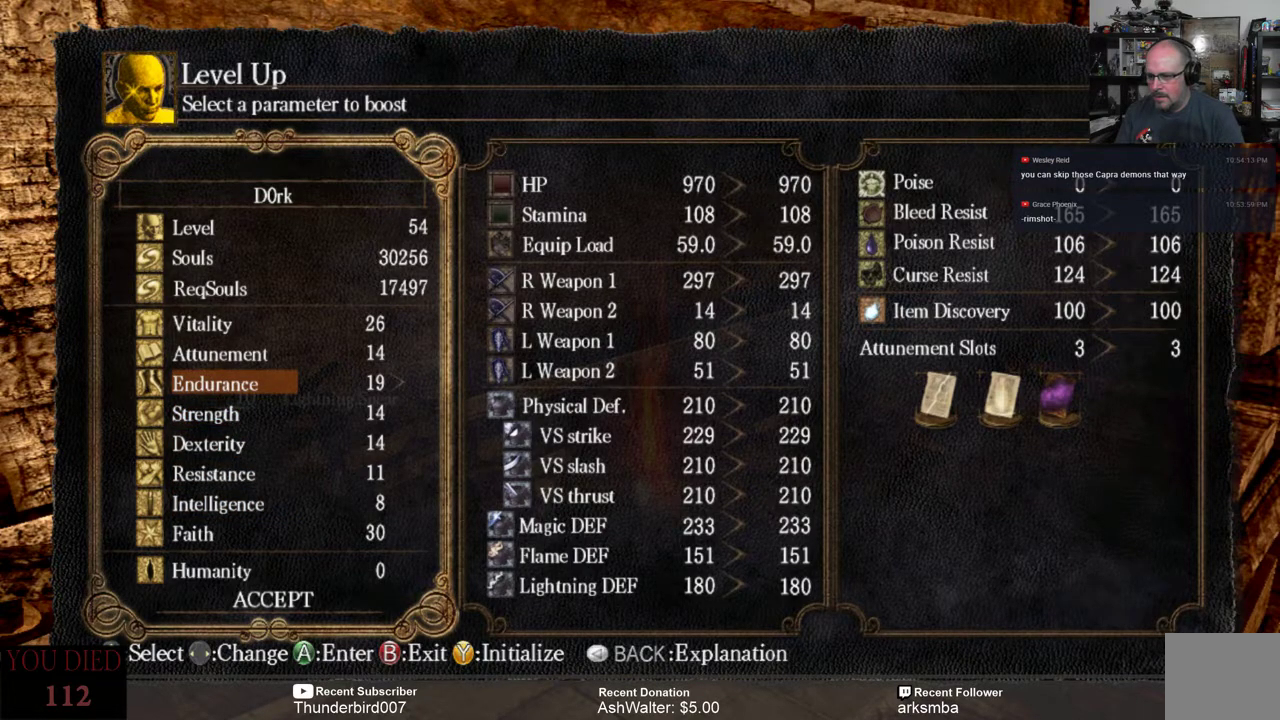
{"buttons": ["DPAD_DOWN"], "left_stick": "center", "right_stick": "center", "events": [[233, "DPAD_RIGHT", "down"], [300, "DPAD_RIGHT", "up"], [467, "DPAD_DOWN", "down"]]}
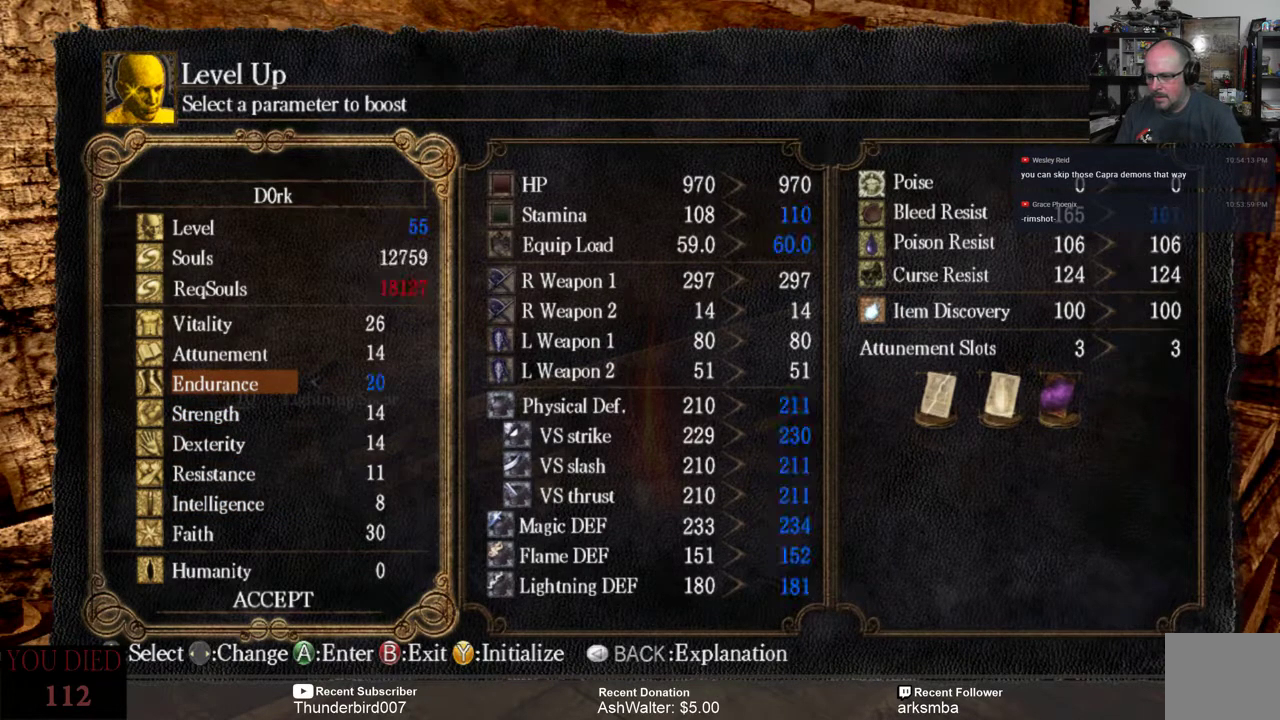
{"buttons": [], "left_stick": "center", "right_stick": "center", "events": [[67, "DPAD_DOWN", "up"], [167, "DPAD_DOWN", "down"], [217, "DPAD_DOWN", "up"], [317, "DPAD_DOWN", "down"], [417, "DPAD_DOWN", "up"]]}
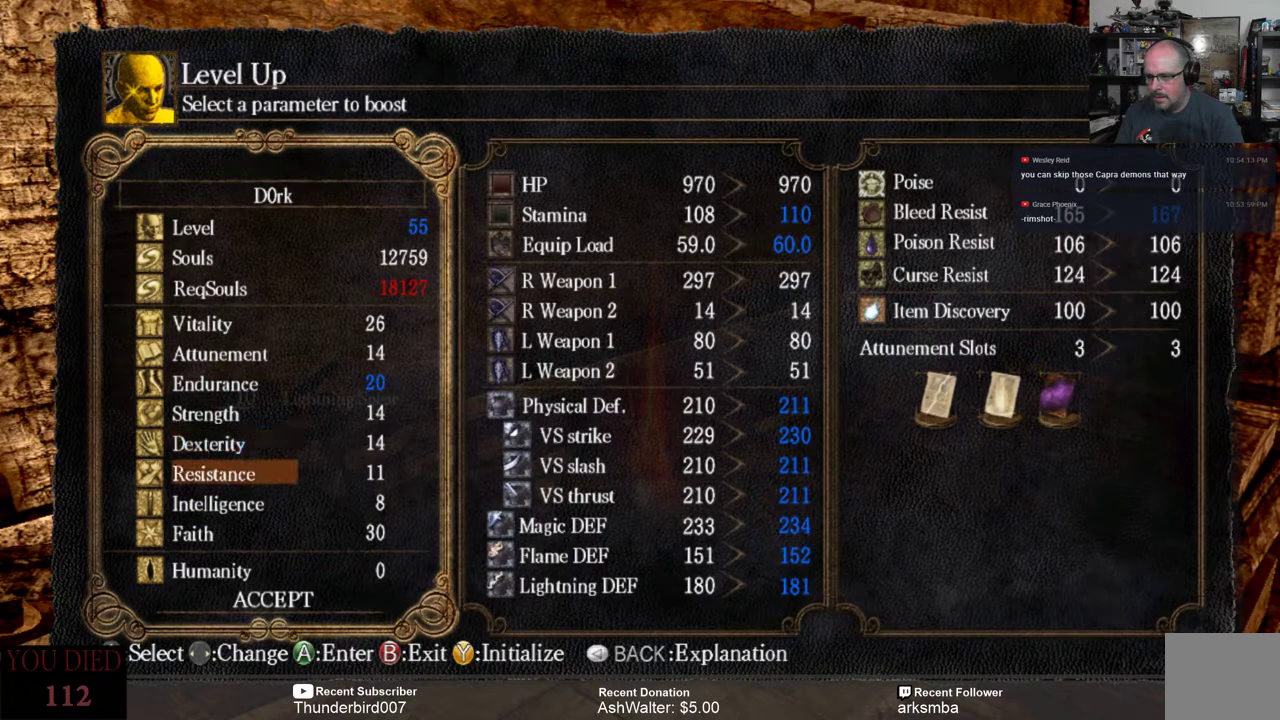
{"buttons": [], "left_stick": "center", "right_stick": "center", "events": [[17, "DPAD_DOWN", "down"], [83, "DPAD_DOWN", "up"]]}